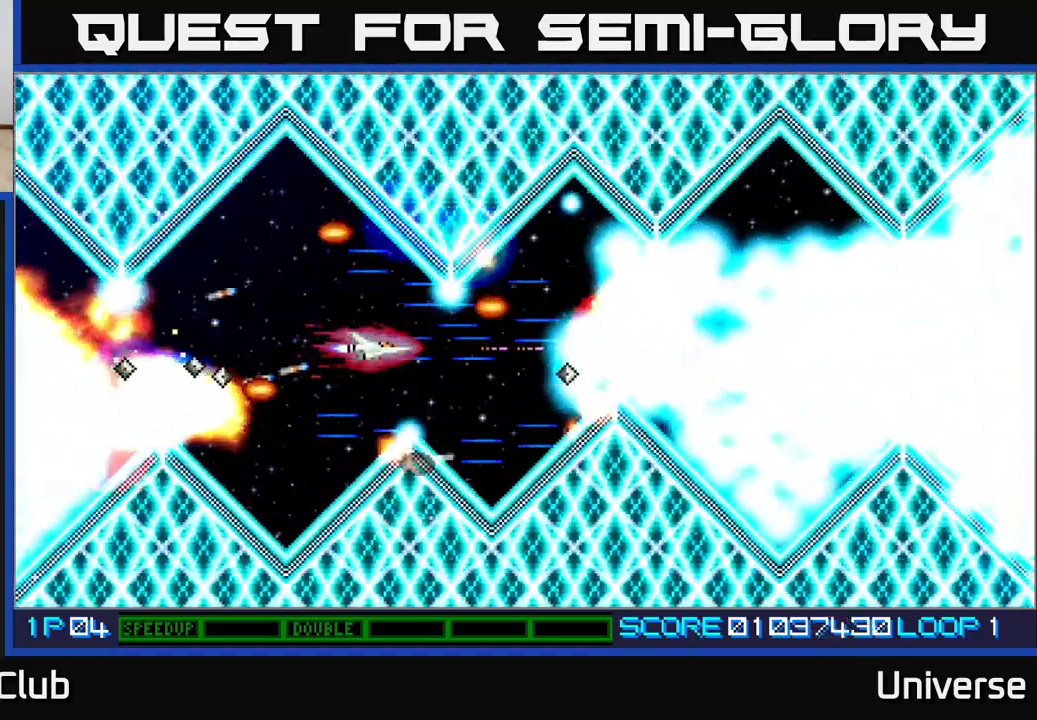
Gameplay with a controller (Xbox layout); each line is a JSON object with the inputs held at the frame after it. "events" lists button and stick changes between this image and that frame as [ms after this image, input, new state], when the widget could be followed in between. Not read: left_stick right_stick.
{"buttons": ["A"], "events": [[367, "DPAD_DOWN", "down"], [450, "DPAD_DOWN", "up"]]}
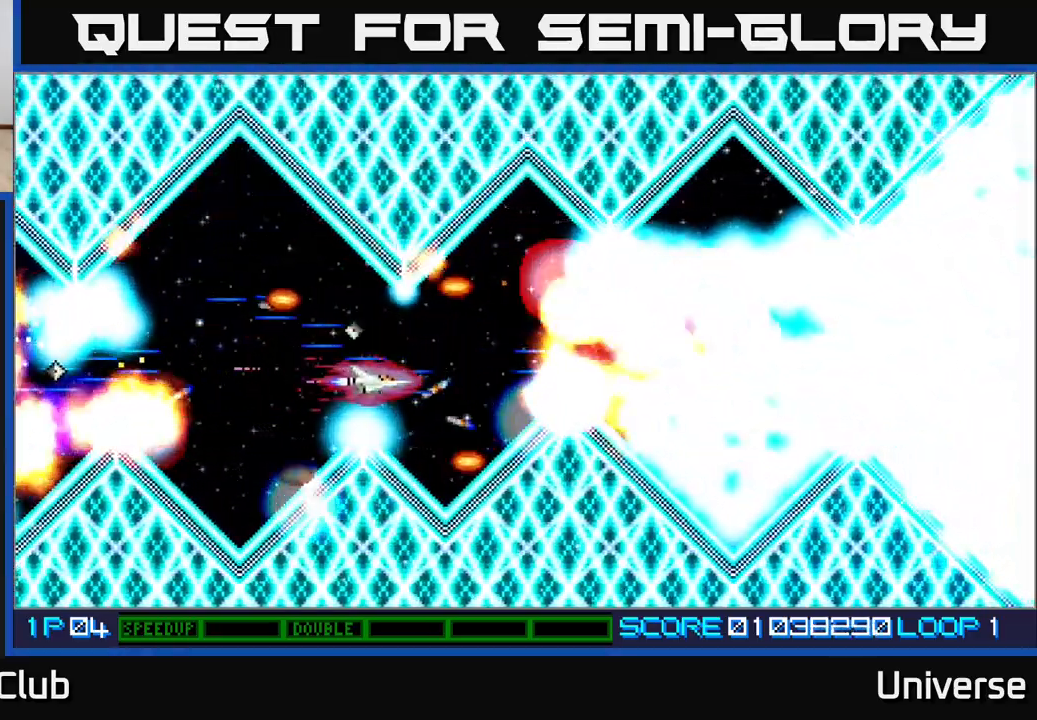
{"buttons": ["A", "DPAD_RIGHT"], "events": [[50, "DPAD_LEFT", "down"], [100, "DPAD_UP", "down"], [167, "DPAD_LEFT", "up"], [167, "DPAD_UP", "up"], [383, "DPAD_RIGHT", "down"]]}
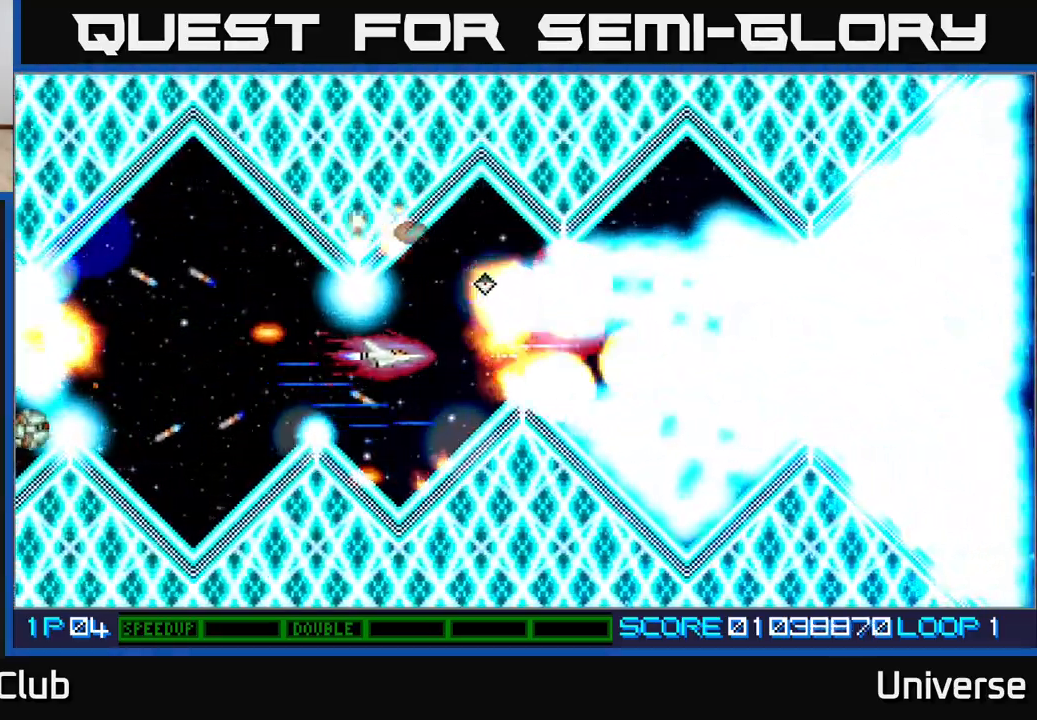
{"buttons": ["A"], "events": [[117, "DPAD_RIGHT", "up"]]}
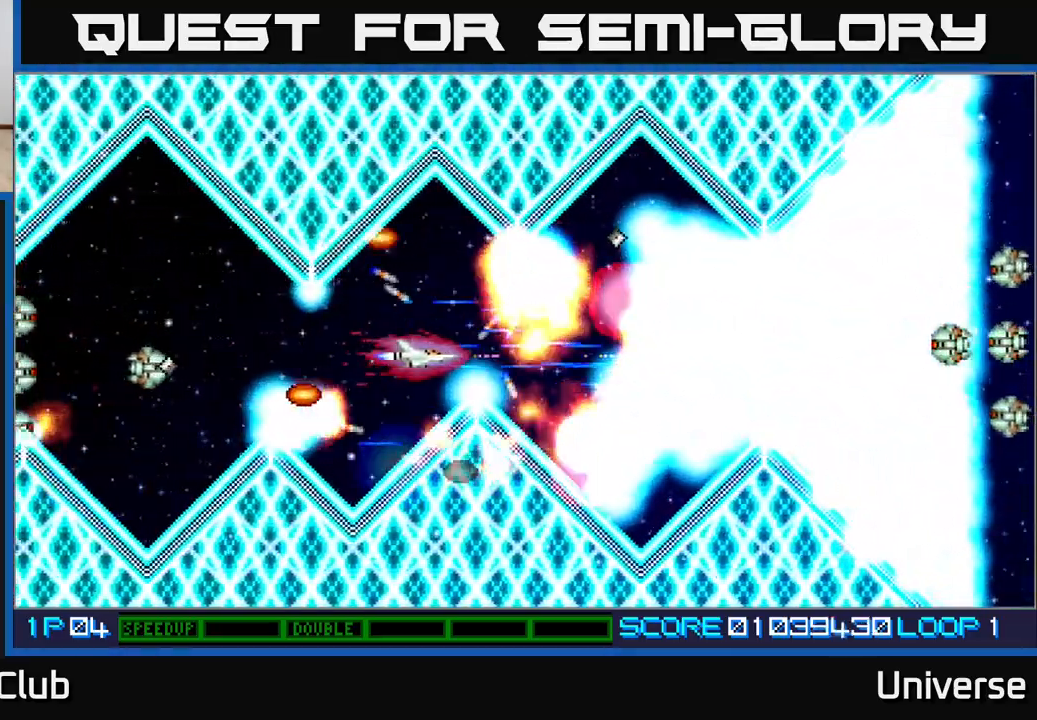
{"buttons": ["A", "DPAD_RIGHT"], "events": [[67, "DPAD_UP", "down"], [133, "DPAD_LEFT", "down"], [133, "DPAD_UP", "up"], [150, "DPAD_LEFT", "up"], [500, "DPAD_RIGHT", "down"]]}
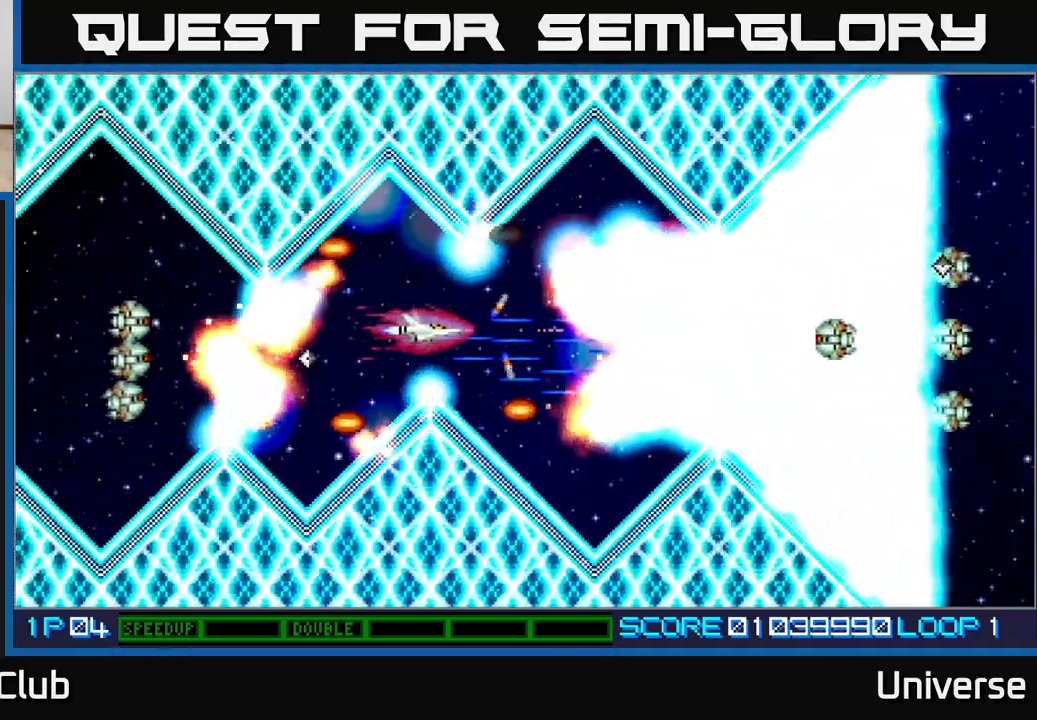
{"buttons": ["A", "R1", "DPAD_RIGHT"], "events": [[150, "DPAD_RIGHT", "up"], [483, "DPAD_RIGHT", "down"], [500, "R1", "down"]]}
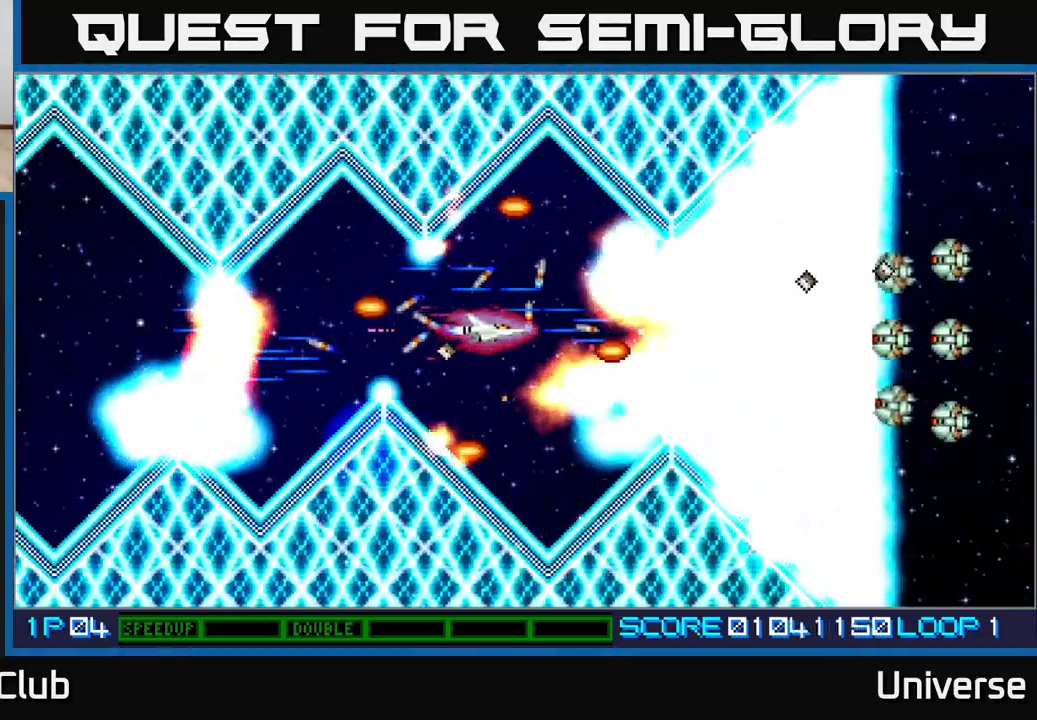
{"buttons": ["A", "DPAD_LEFT"], "events": [[167, "DPAD_RIGHT", "up"], [167, "DPAD_UP", "down"], [183, "DPAD_LEFT", "down"], [300, "DPAD_LEFT", "up"], [317, "DPAD_UP", "up"], [417, "DPAD_DOWN", "down"], [417, "DPAD_LEFT", "down"], [500, "DPAD_DOWN", "up"], [500, "R1", "up"]]}
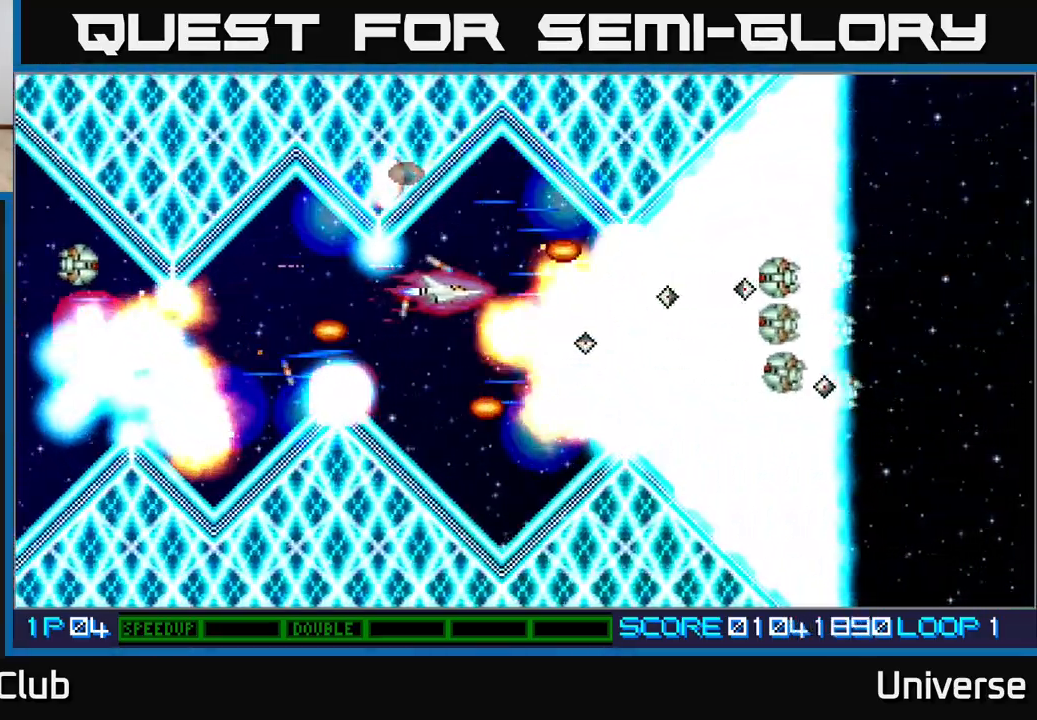
{"buttons": ["A"], "events": [[83, "DPAD_DOWN", "down"], [100, "DPAD_LEFT", "up"], [183, "DPAD_DOWN", "up"]]}
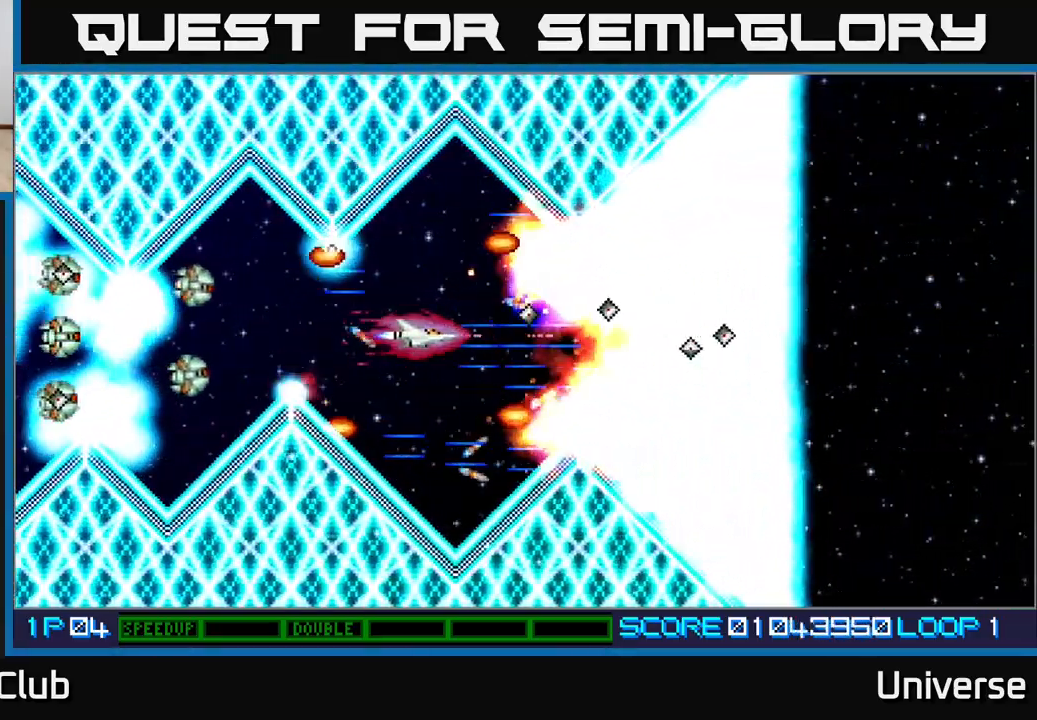
{"buttons": ["A", "R1", "DPAD_RIGHT"], "events": [[167, "DPAD_DOWN", "down"], [250, "DPAD_DOWN", "up"], [450, "DPAD_RIGHT", "down"], [483, "R1", "down"]]}
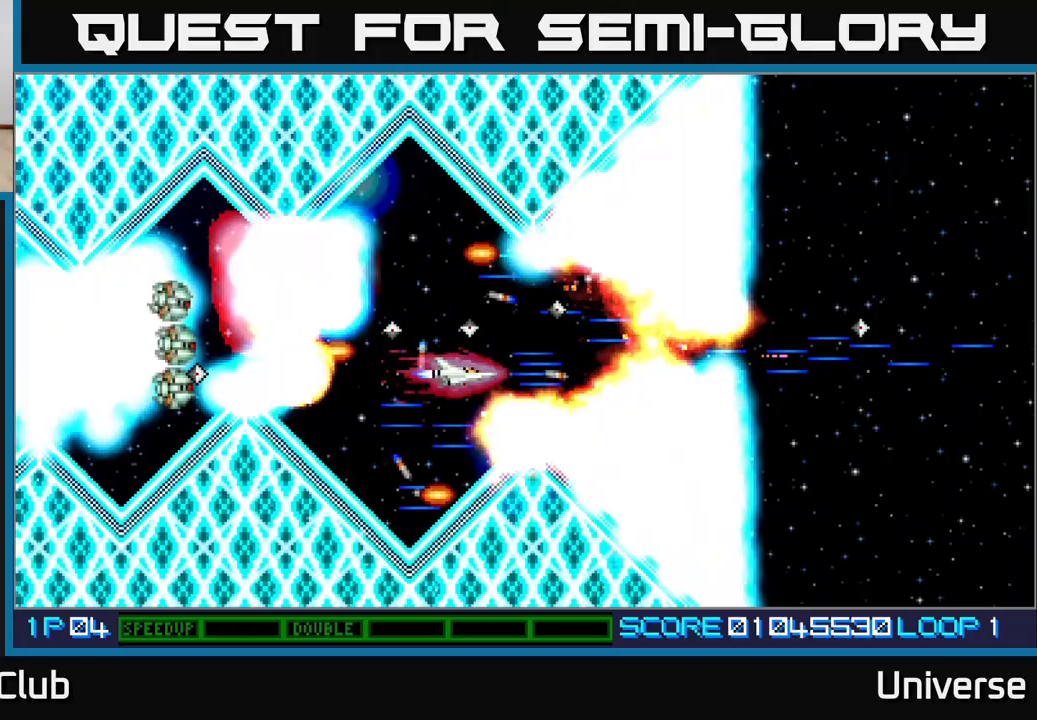
{"buttons": ["A"], "events": [[83, "DPAD_RIGHT", "up"], [283, "DPAD_UP", "down"], [300, "DPAD_RIGHT", "down"], [350, "DPAD_UP", "up"], [417, "DPAD_RIGHT", "up"], [450, "R1", "up"]]}
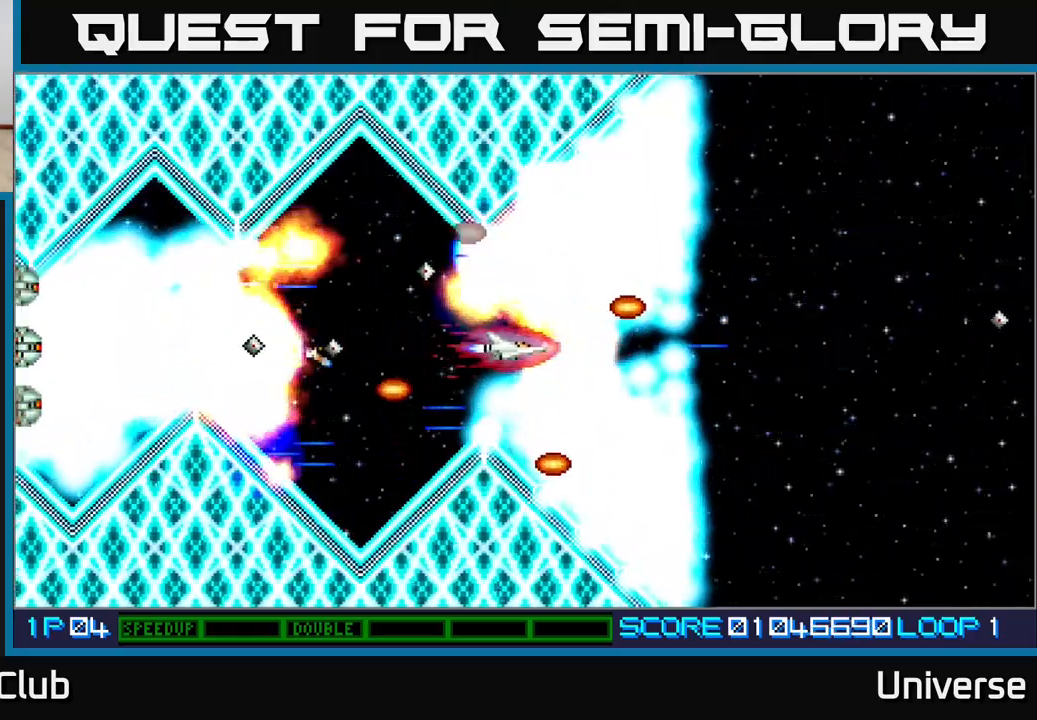
{"buttons": ["A"], "events": []}
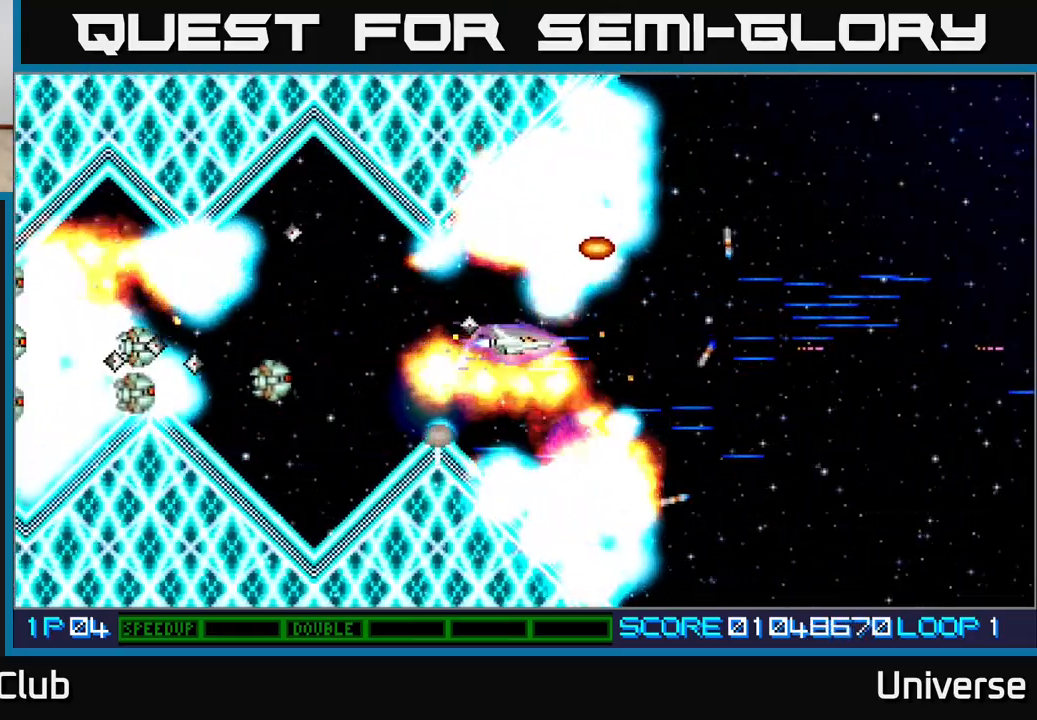
{"buttons": ["A", "R1", "DPAD_RIGHT"], "events": [[33, "DPAD_RIGHT", "down"], [33, "DPAD_UP", "down"], [67, "DPAD_UP", "up"], [333, "R1", "down"]]}
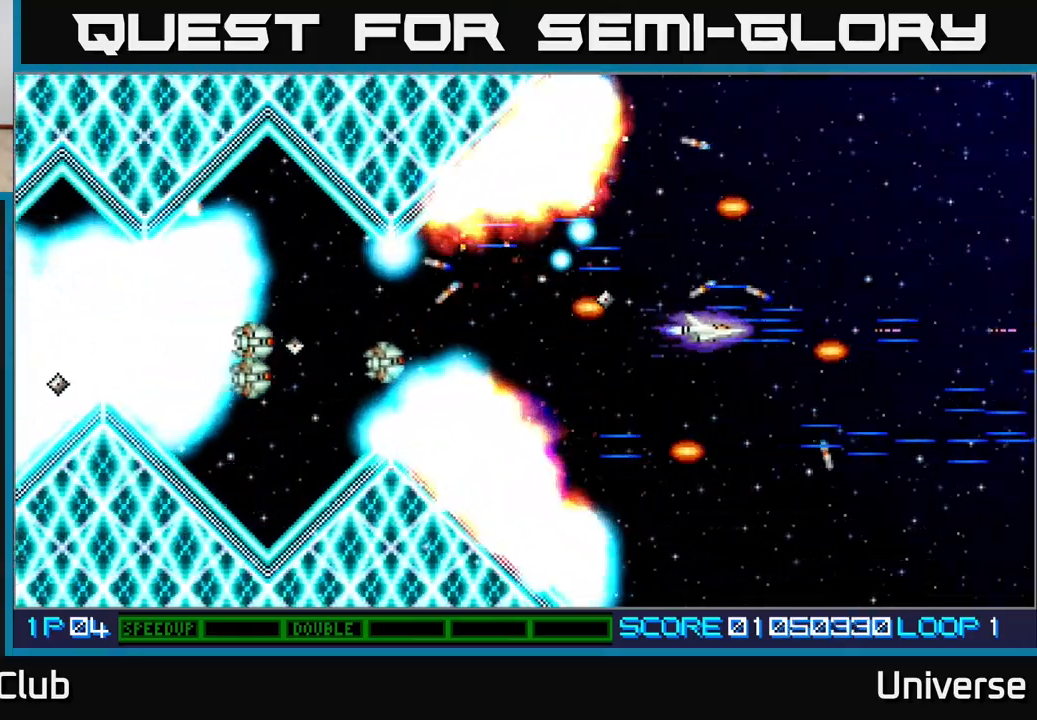
{"buttons": ["A"], "events": [[100, "DPAD_DOWN", "down"], [100, "DPAD_RIGHT", "up"], [117, "DPAD_DOWN", "up"], [500, "R1", "up"]]}
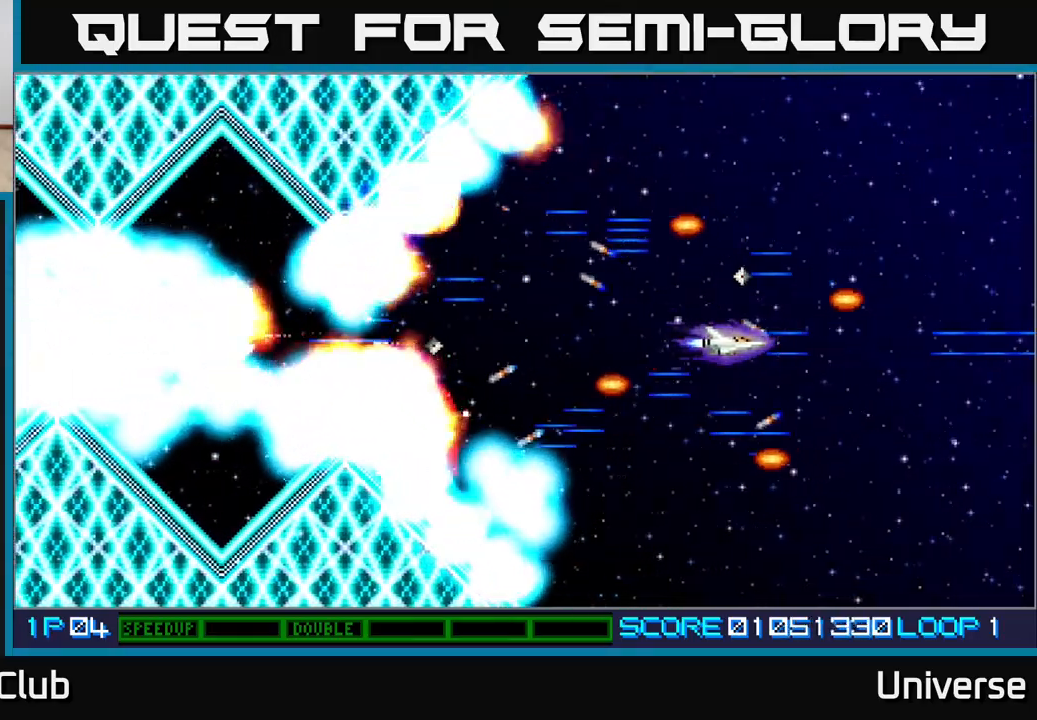
{"buttons": ["A"], "events": []}
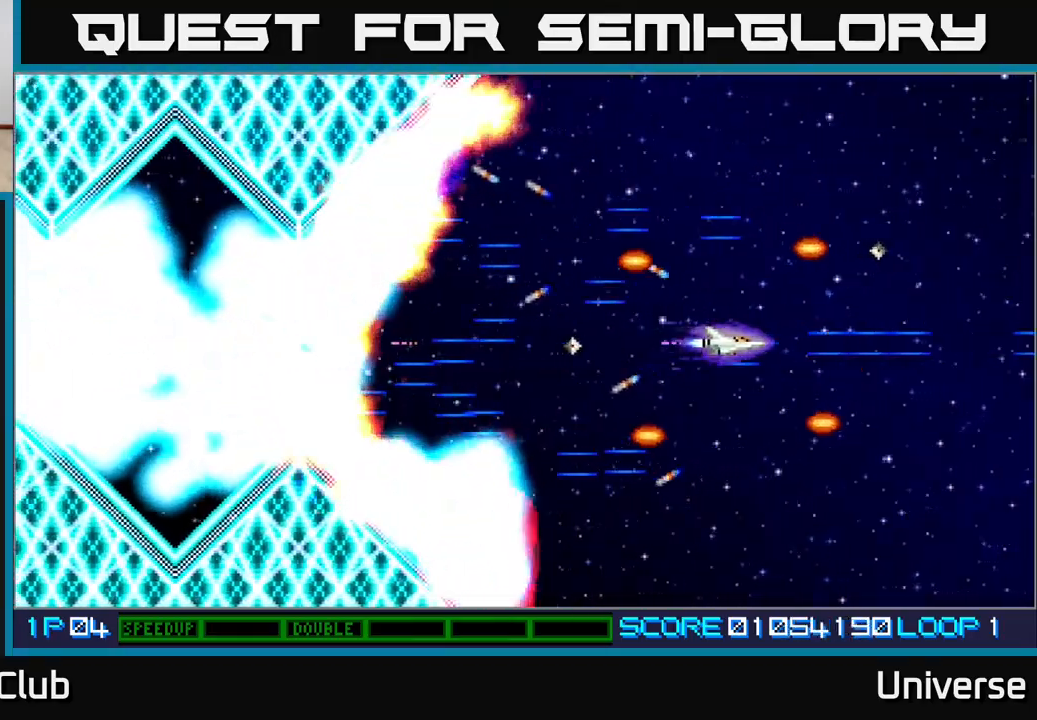
{"buttons": ["A", "DPAD_LEFT"], "events": [[100, "DPAD_DOWN", "down"], [300, "DPAD_LEFT", "down"], [350, "DPAD_DOWN", "up"]]}